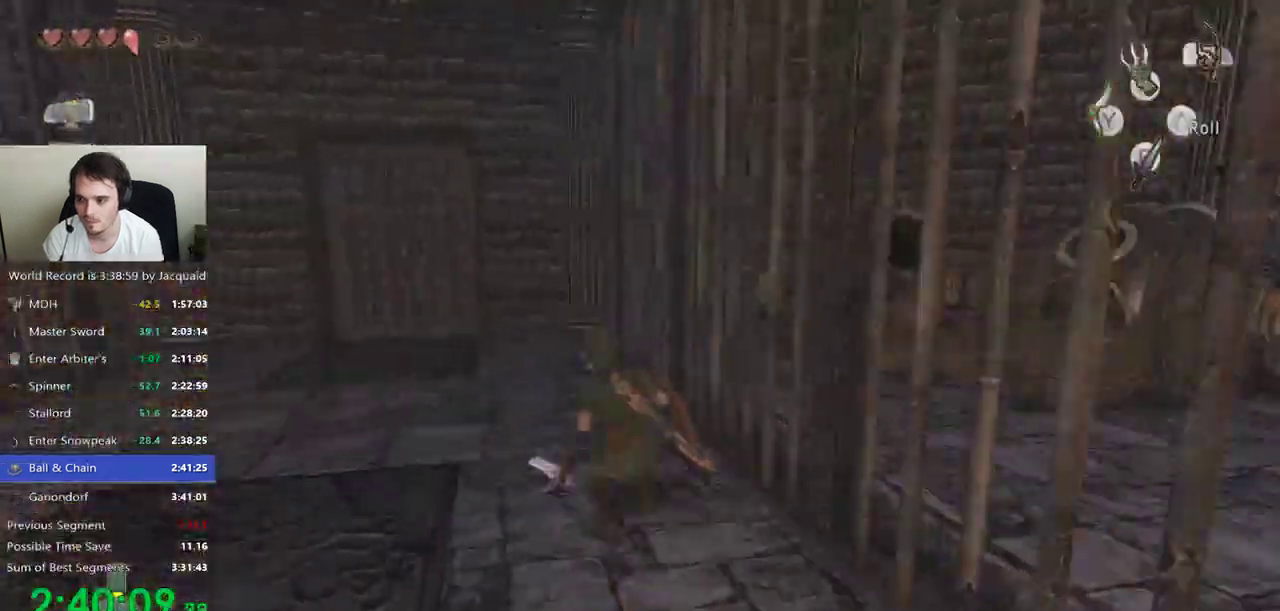
Gameplay with a controller (Xbox layout); each line is a JSON object with the inputs held at the frame after it. "events" lists button and stick changes between this image and that frame as [ms after this image, input, new state], when the widget could be followed in between. Not read: L3 R3.
{"buttons": [], "left_stick": "up-left", "right_stick": "down-right", "events": [[133, "right_stick", "down-right"], [300, "left_stick", "up-left"]]}
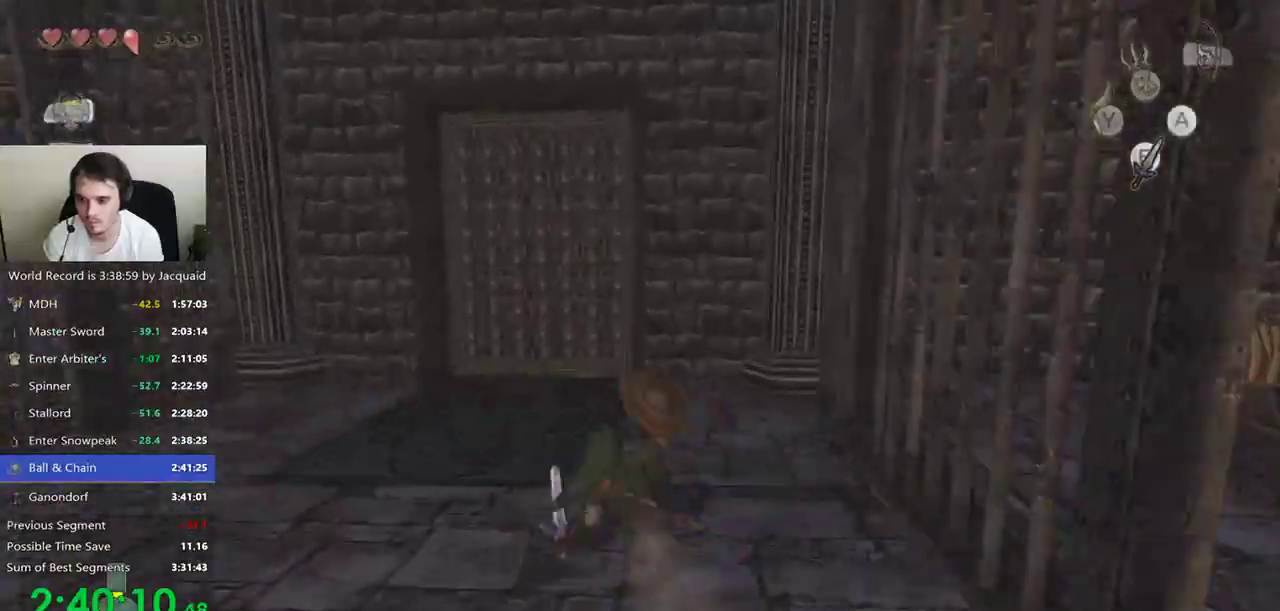
{"buttons": [], "left_stick": "up-left", "right_stick": "down-right", "events": []}
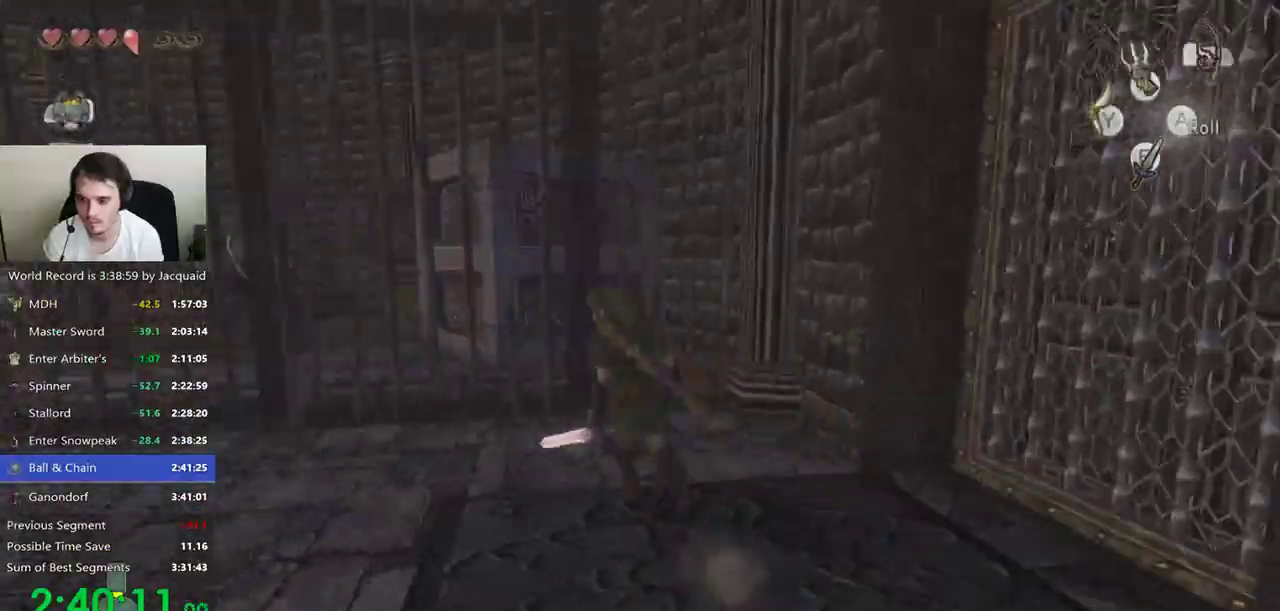
{"buttons": [], "left_stick": "up", "right_stick": "center", "events": [[233, "left_stick", "up"], [267, "right_stick", "center"]]}
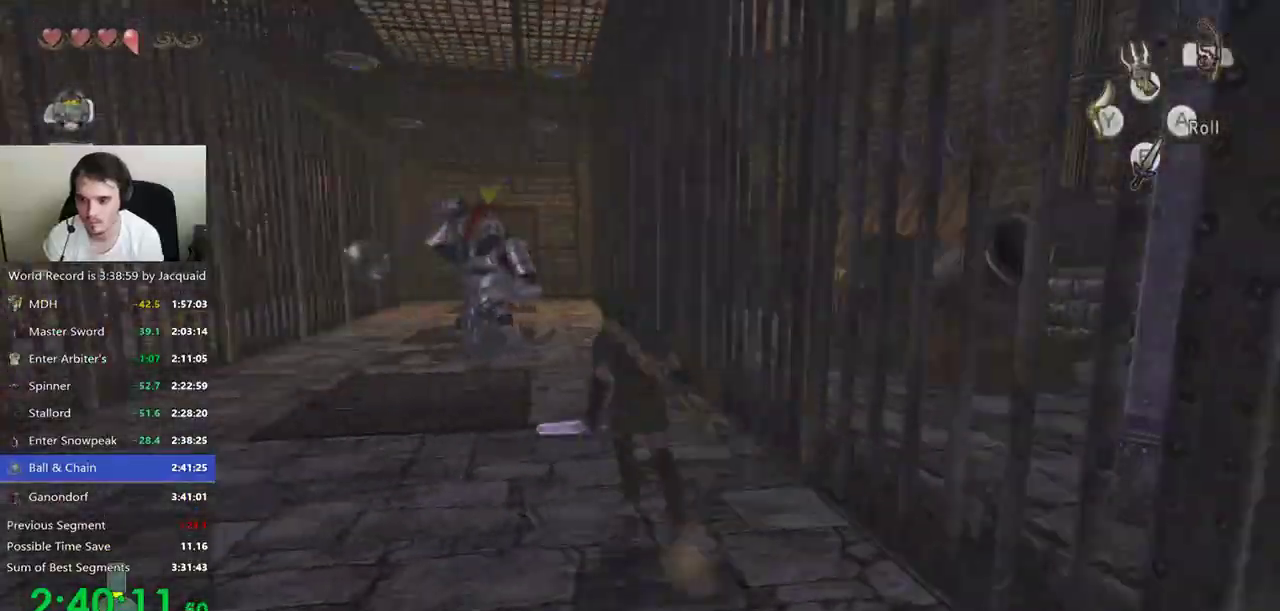
{"buttons": [], "left_stick": "up", "right_stick": "center", "events": [[200, "B", "down"], [400, "B", "up"]]}
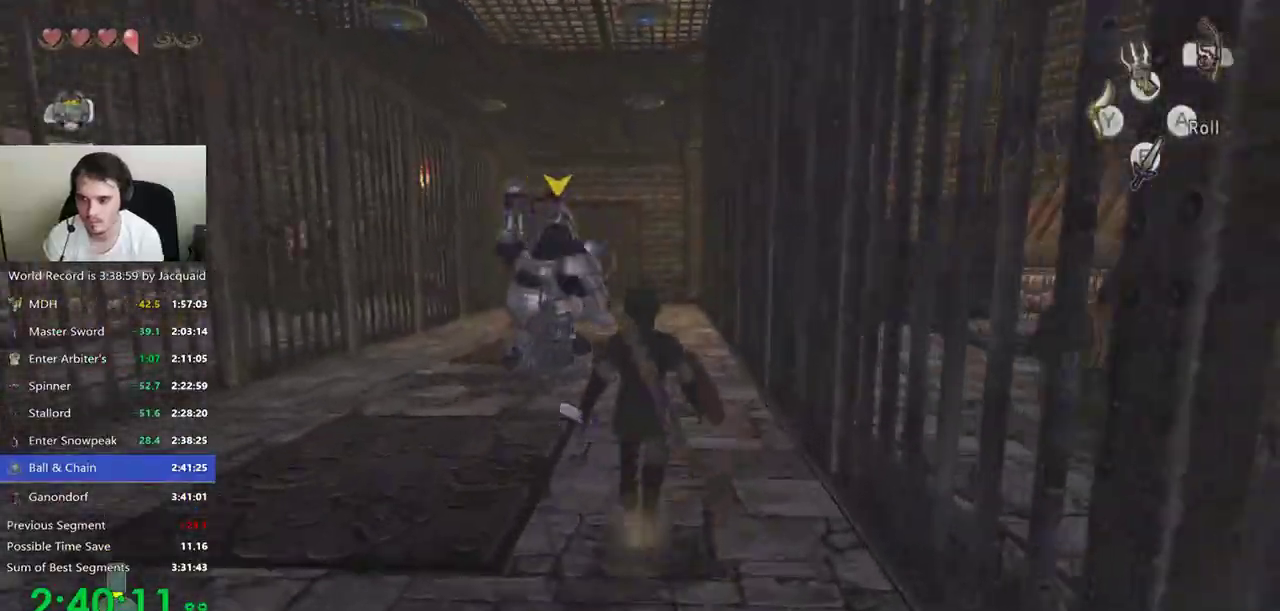
{"buttons": [], "left_stick": "up", "right_stick": "right", "events": [[67, "right_stick", "right"]]}
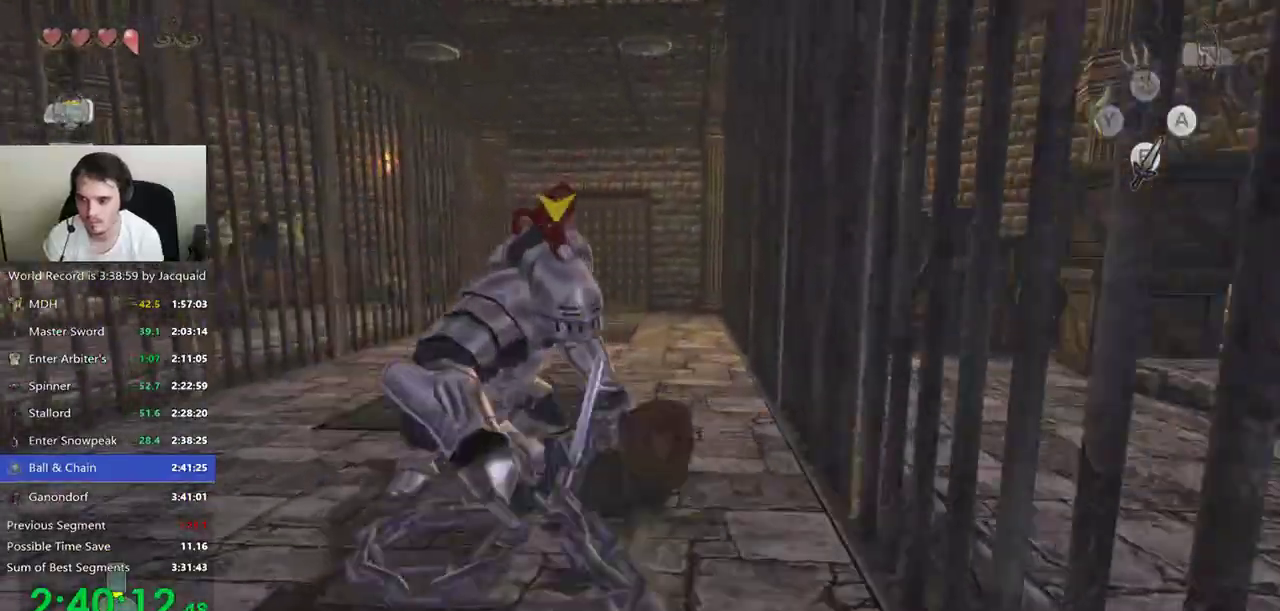
{"buttons": ["L2"], "left_stick": "up", "right_stick": "center", "events": [[433, "L2", "down"], [433, "right_stick", "center"]]}